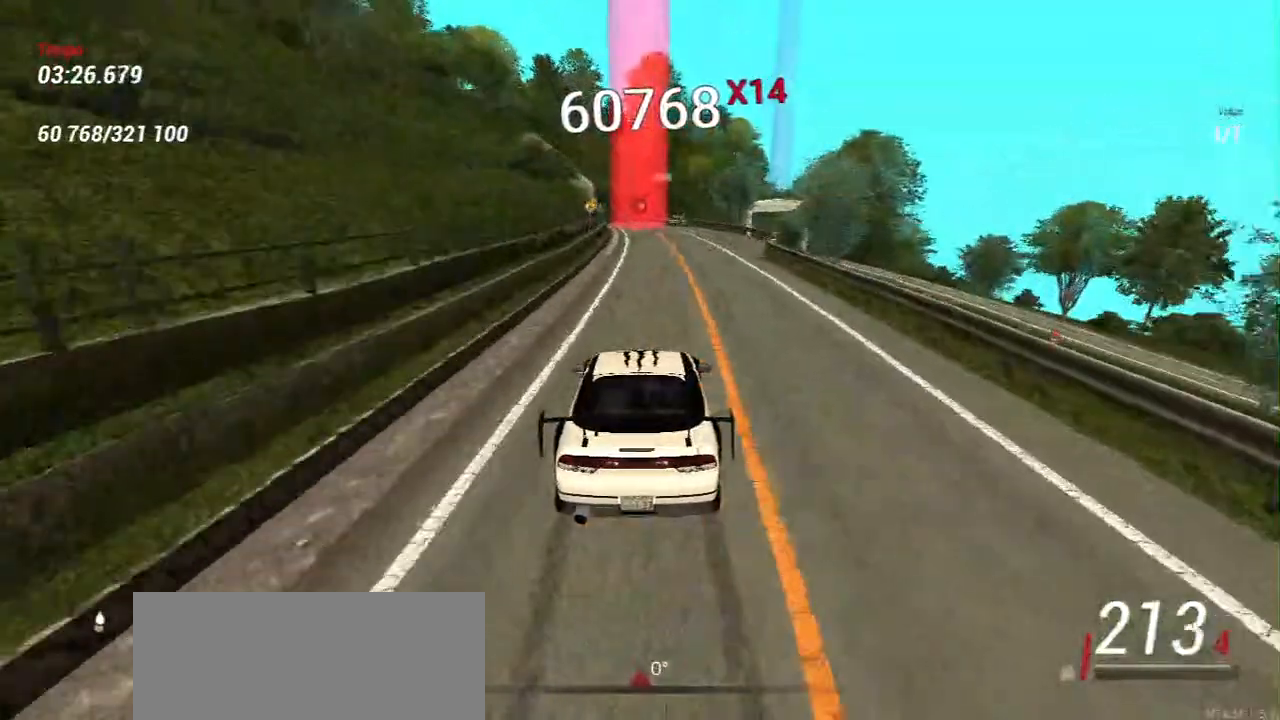
Gameplay with keyboard and mouse; each line is a JSON object with the keys and mouse buttons held at the frame after it. "events" lists presses ("down") and releases ("up") of "a", "ctrl", "d", "e", "f", "q", "r", "s", "shift", "space", "tab", "w", "mouse_left", "mouse_wheel", "mouse_right", "mouse_mb4" and "mouse_mb5" between this image and that frame as [ms after this image, input, new state], when the widget could be followed in between. "mouse_left", "mouse_wheel", "mouse_right", "mouse_mb4", "mouse_mb5" = the "left", "wheel", "right", "mb4", "mb5" buttons of the "mouse" list. No other keys are recorded. "wheel" means that the mouse wheel is clicked or scrolled. Mouse movement is not recorded.
{"keys": ["a", "s"], "mouse": [], "events": [[133, "d", "up"], [167, "a", "down"], [183, "w", "up"], [433, "s", "down"]]}
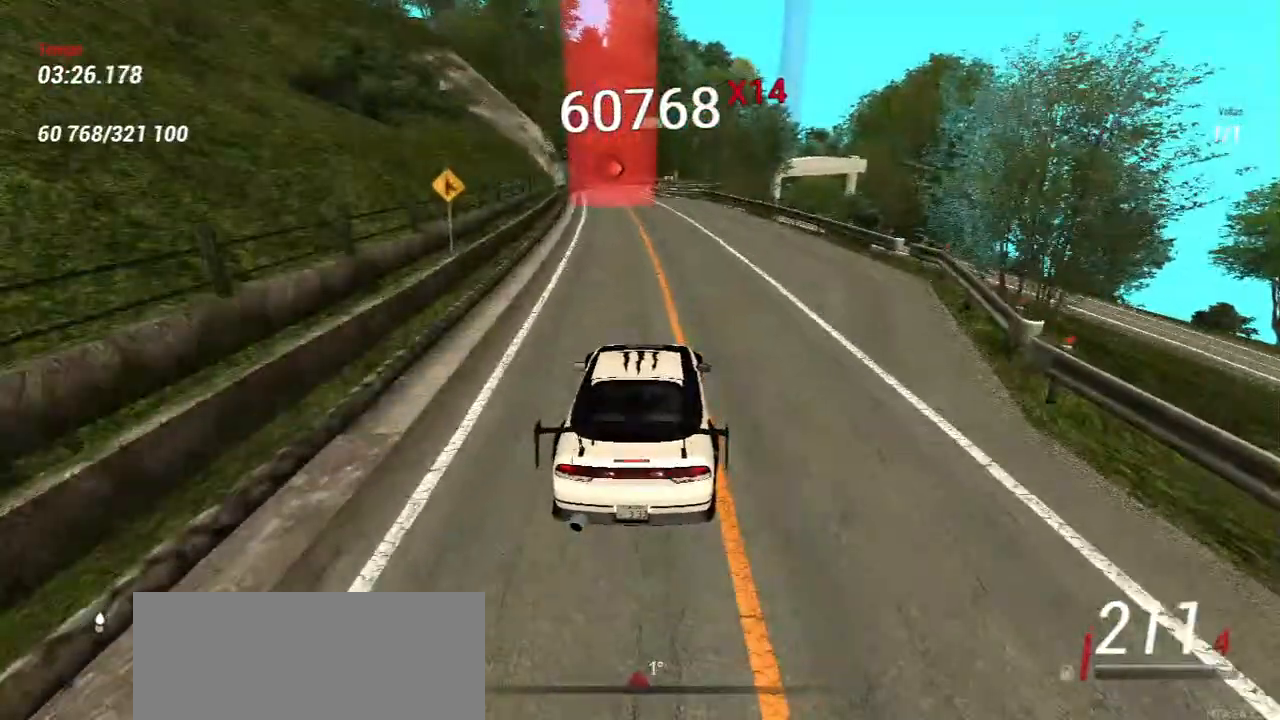
{"keys": ["d"], "mouse": [], "events": [[250, "a", "up"], [300, "s", "up"], [450, "d", "down"]]}
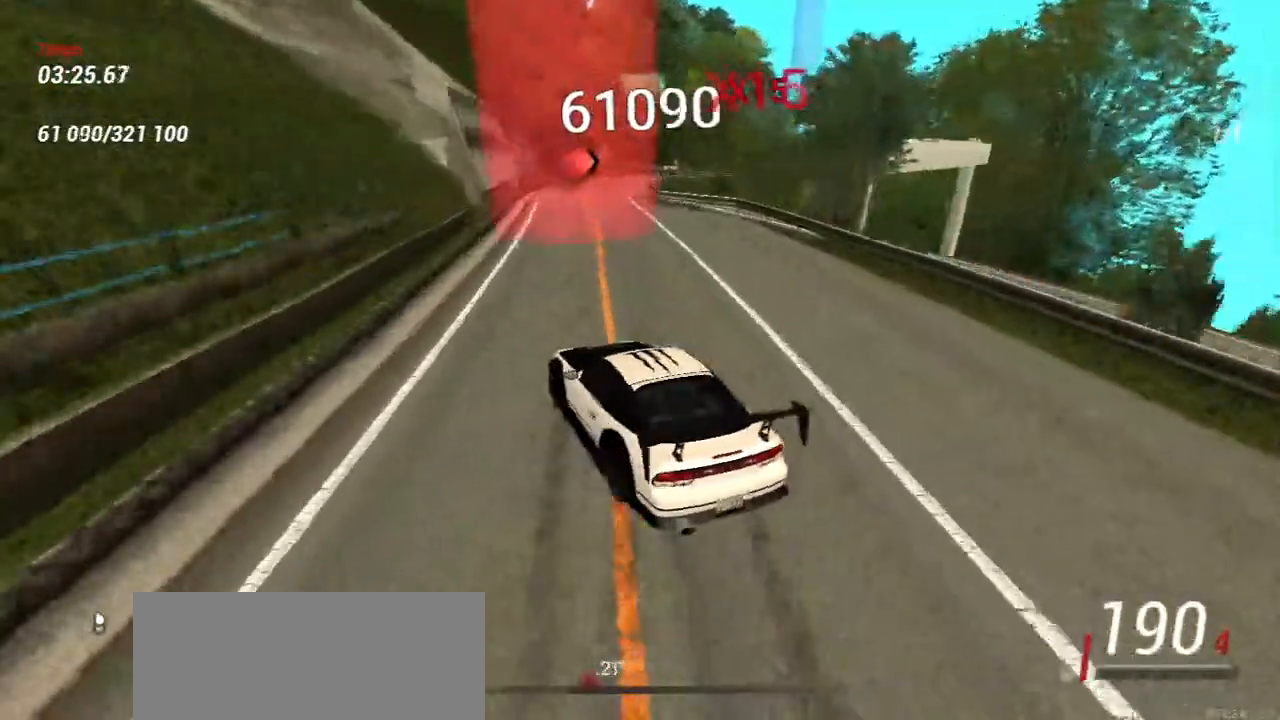
{"keys": ["d", "w"], "mouse": [], "events": [[417, "w", "down"]]}
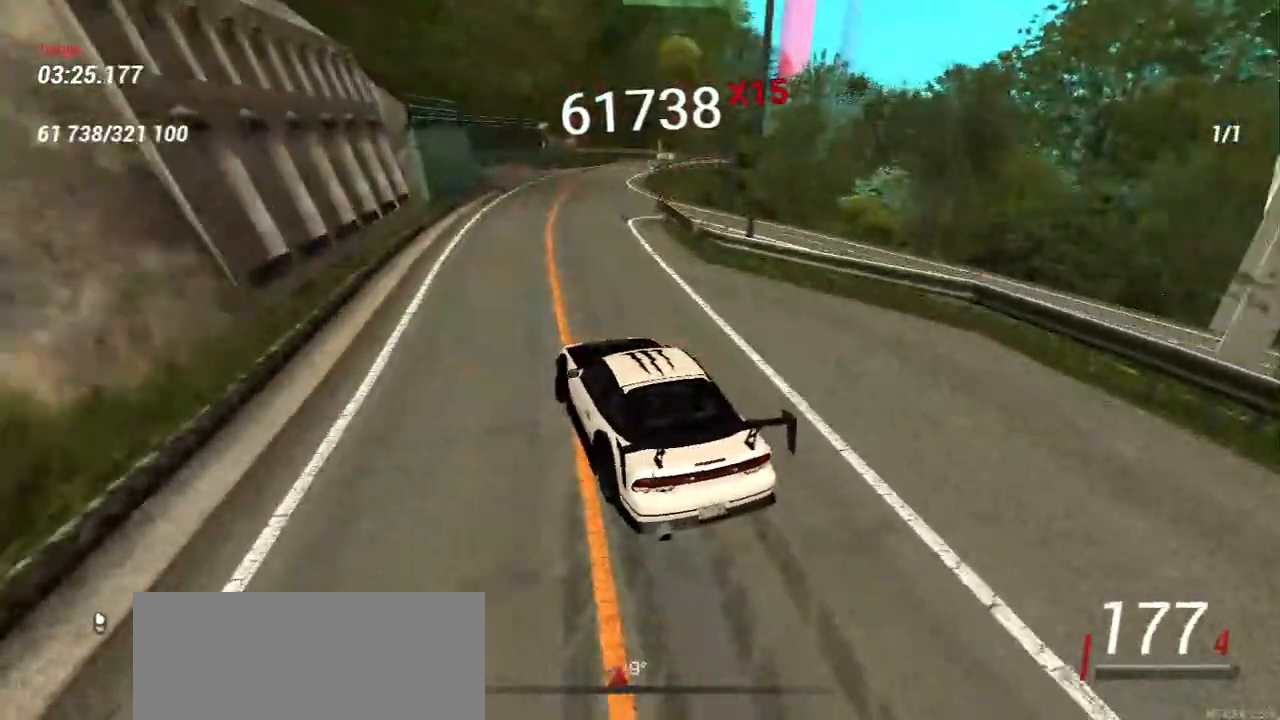
{"keys": [], "mouse": [], "events": [[117, "d", "up"], [183, "w", "up"]]}
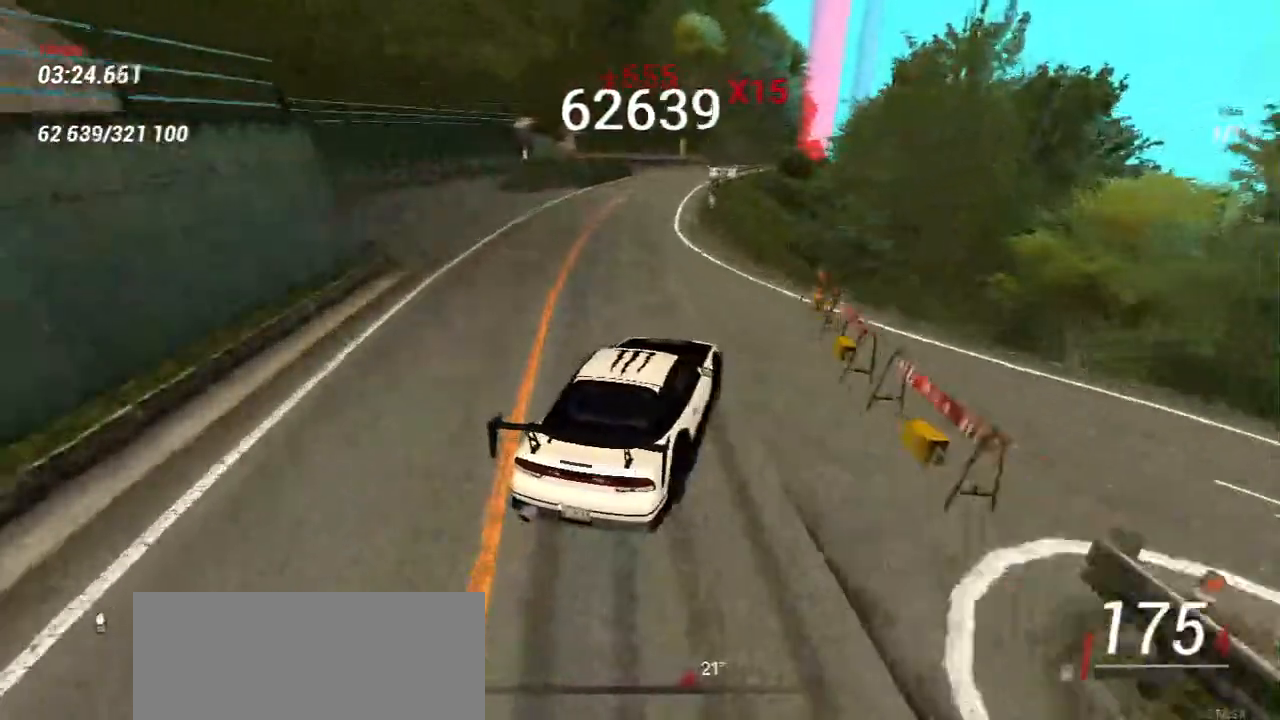
{"keys": ["a", "w"], "mouse": [], "events": [[350, "a", "down"], [350, "w", "down"]]}
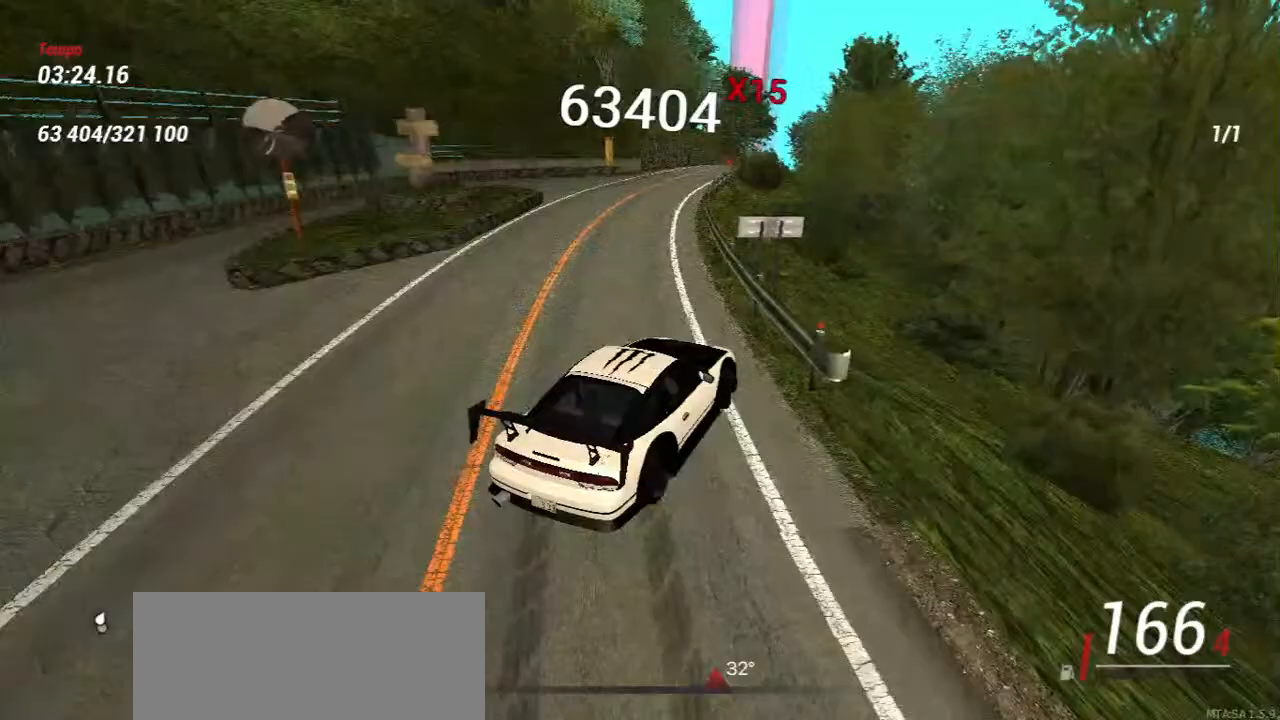
{"keys": ["w"], "mouse": [], "events": [[100, "a", "up"], [217, "w", "up"], [317, "w", "down"]]}
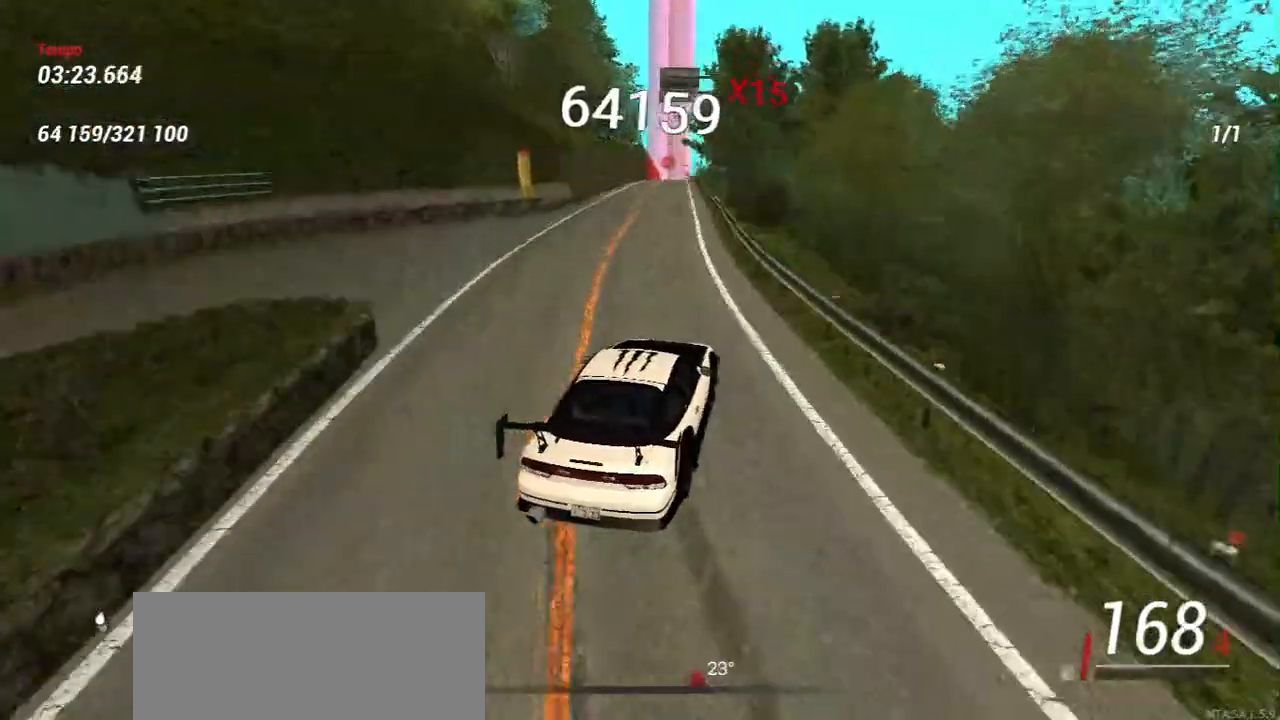
{"keys": ["a", "w"], "mouse": [], "events": [[417, "a", "down"]]}
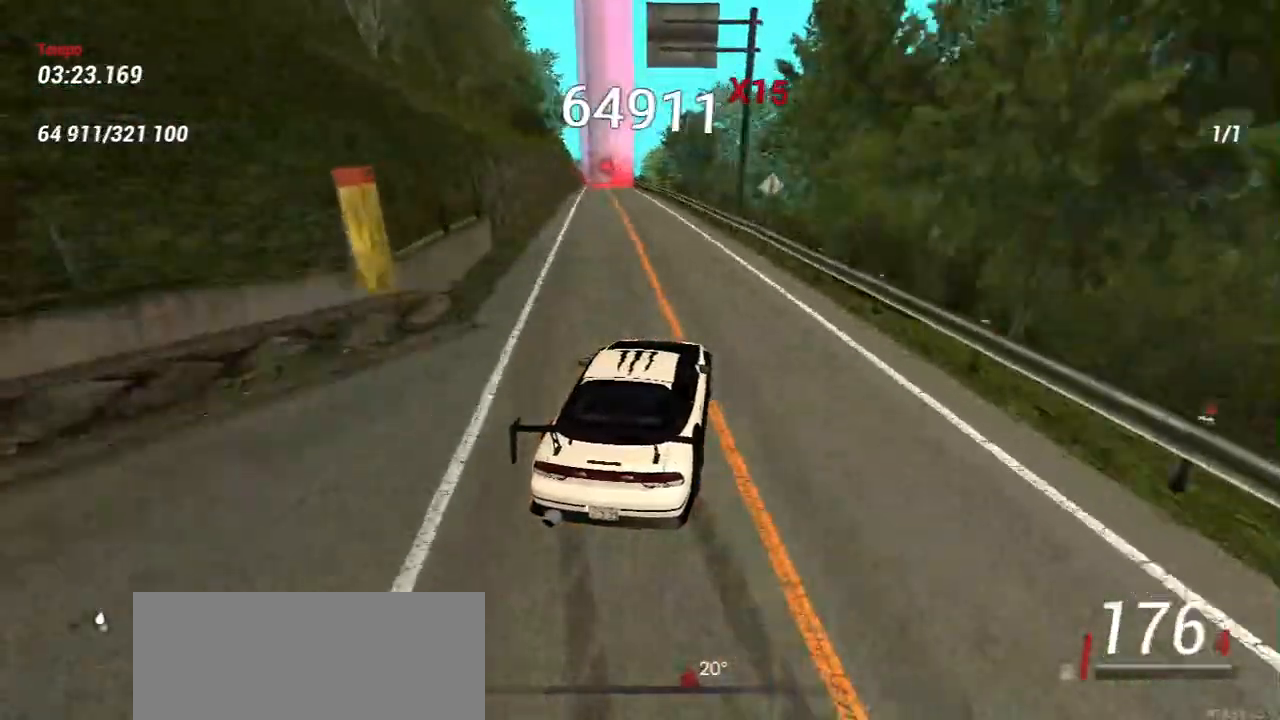
{"keys": ["w"], "mouse": [], "events": [[17, "a", "up"]]}
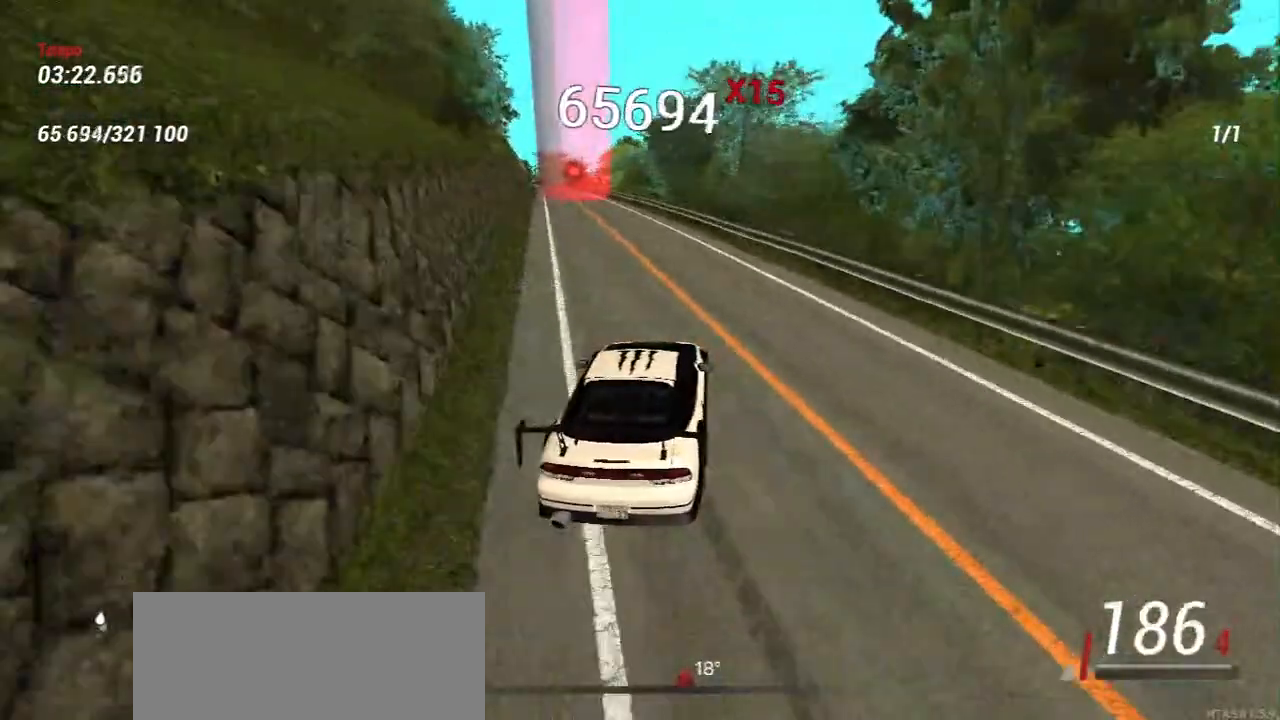
{"keys": ["w"], "mouse": [], "events": [[67, "a", "down"], [217, "a", "up"]]}
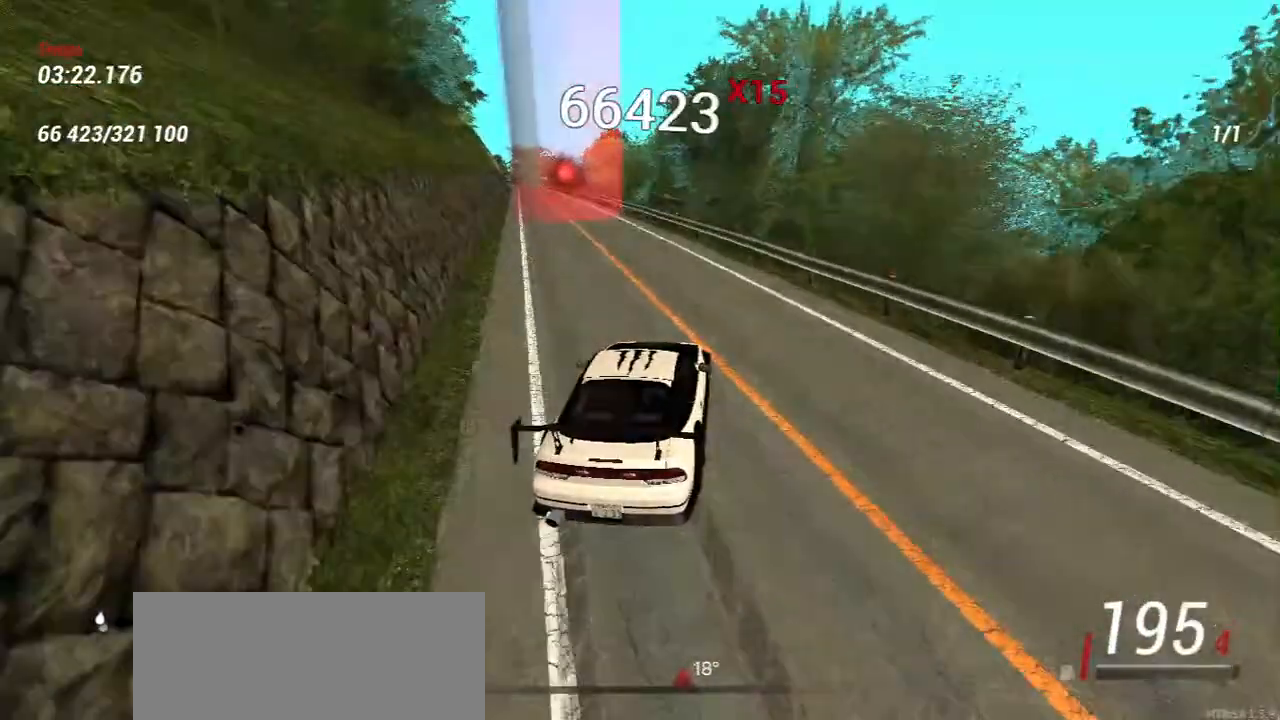
{"keys": ["a", "w"], "mouse": [], "events": [[17, "a", "down"]]}
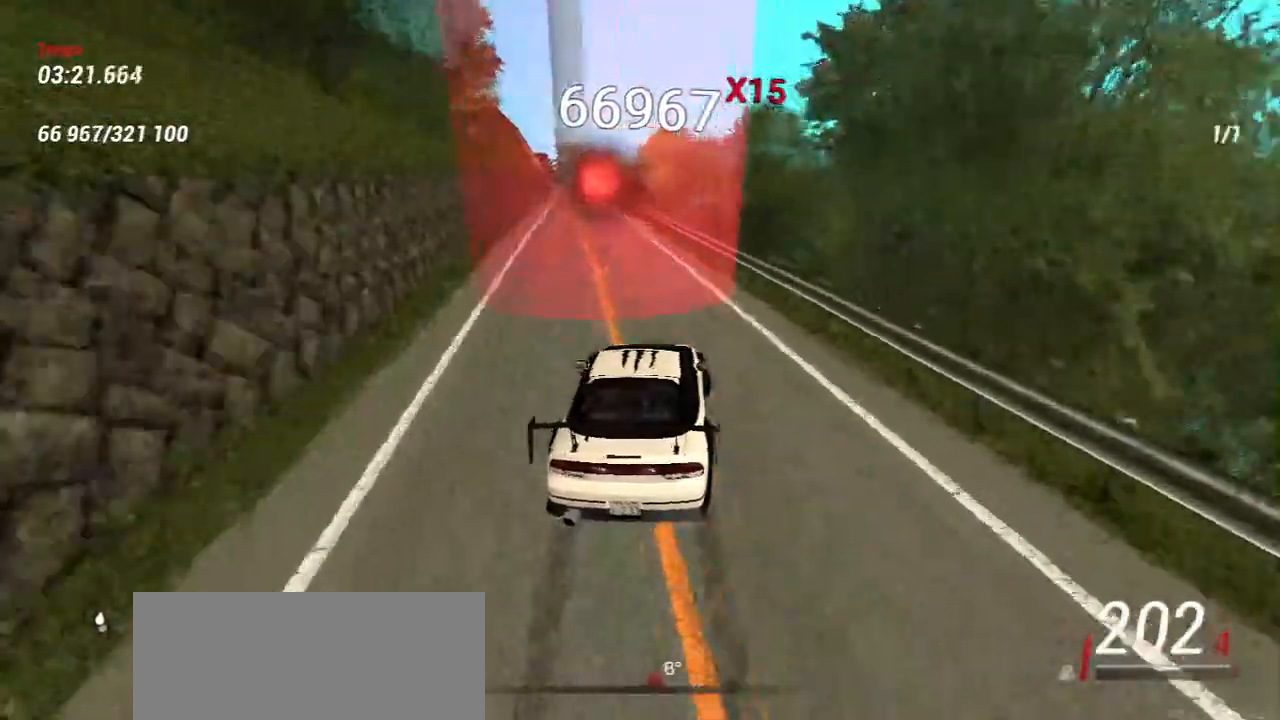
{"keys": ["d", "w"], "mouse": [], "events": [[167, "a", "up"], [250, "d", "down"]]}
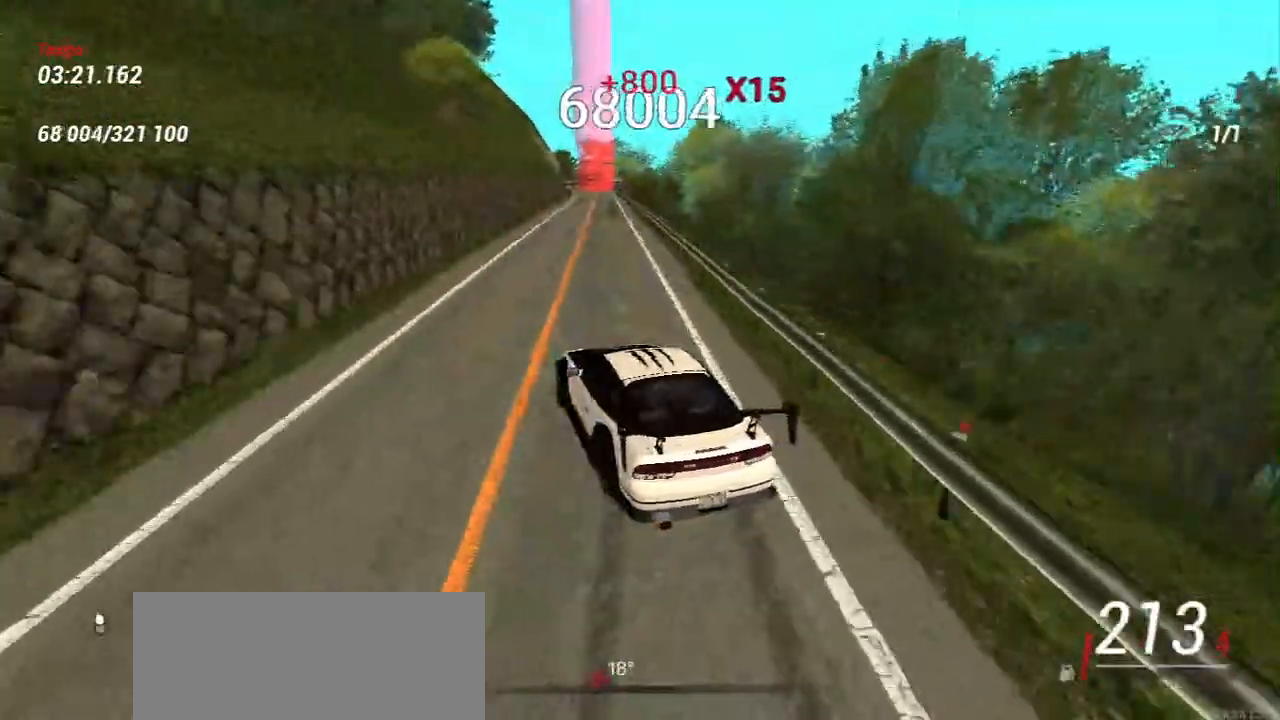
{"keys": [], "mouse": [], "events": [[67, "d", "up"], [383, "d", "down"], [483, "w", "up"], [500, "d", "up"]]}
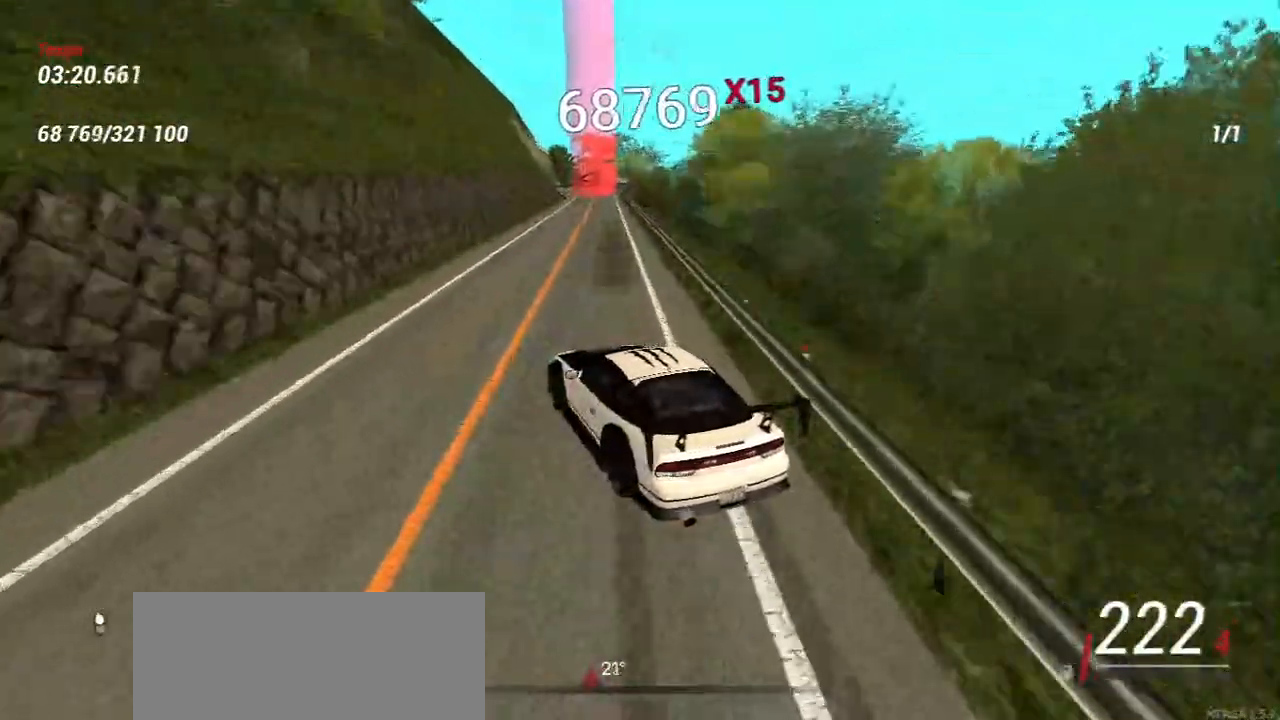
{"keys": ["d", "s"], "mouse": [], "events": [[67, "s", "down"], [483, "d", "down"]]}
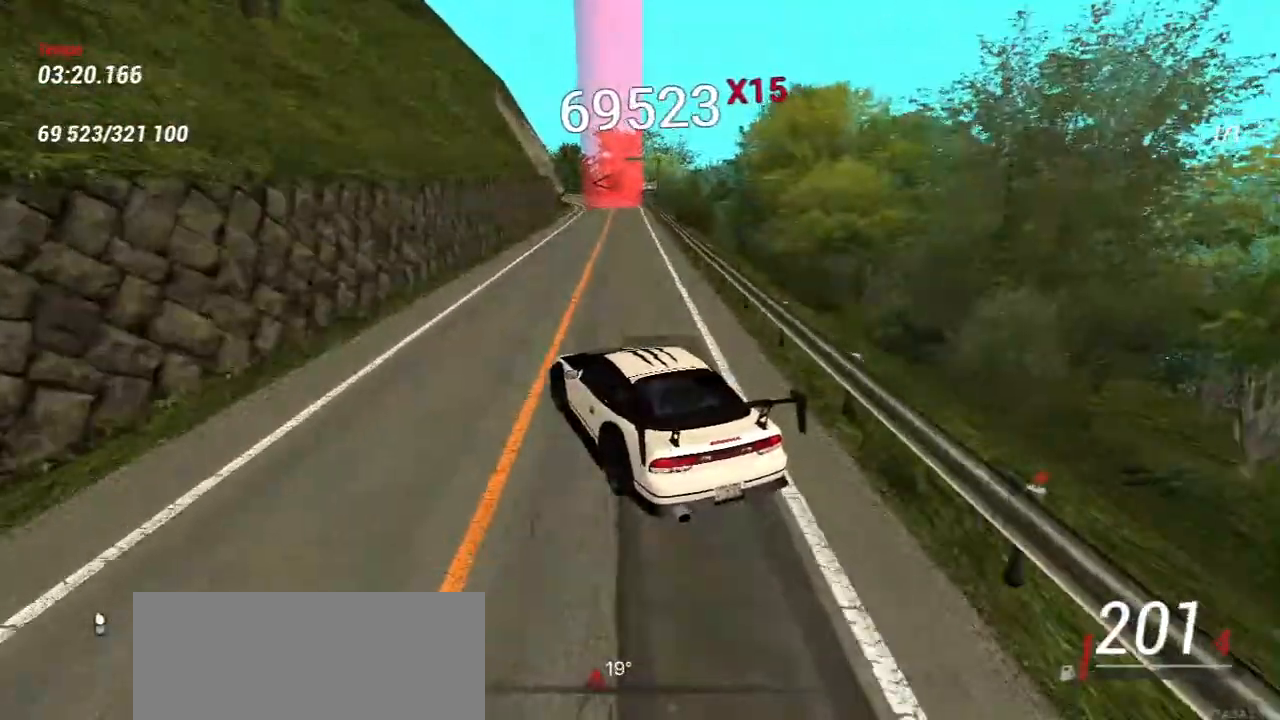
{"keys": ["d", "s"], "mouse": [], "events": [[167, "d", "up"], [500, "d", "down"]]}
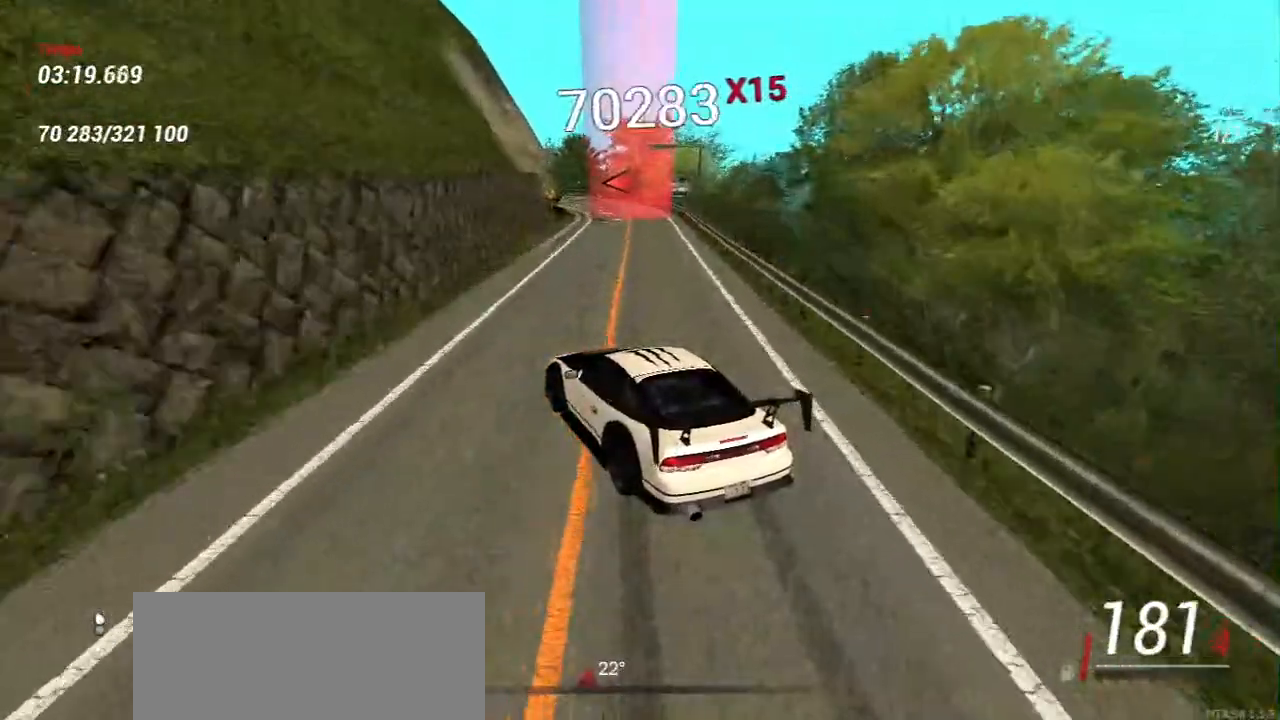
{"keys": ["d", "s"], "mouse": [], "events": [[183, "d", "up"], [467, "d", "down"]]}
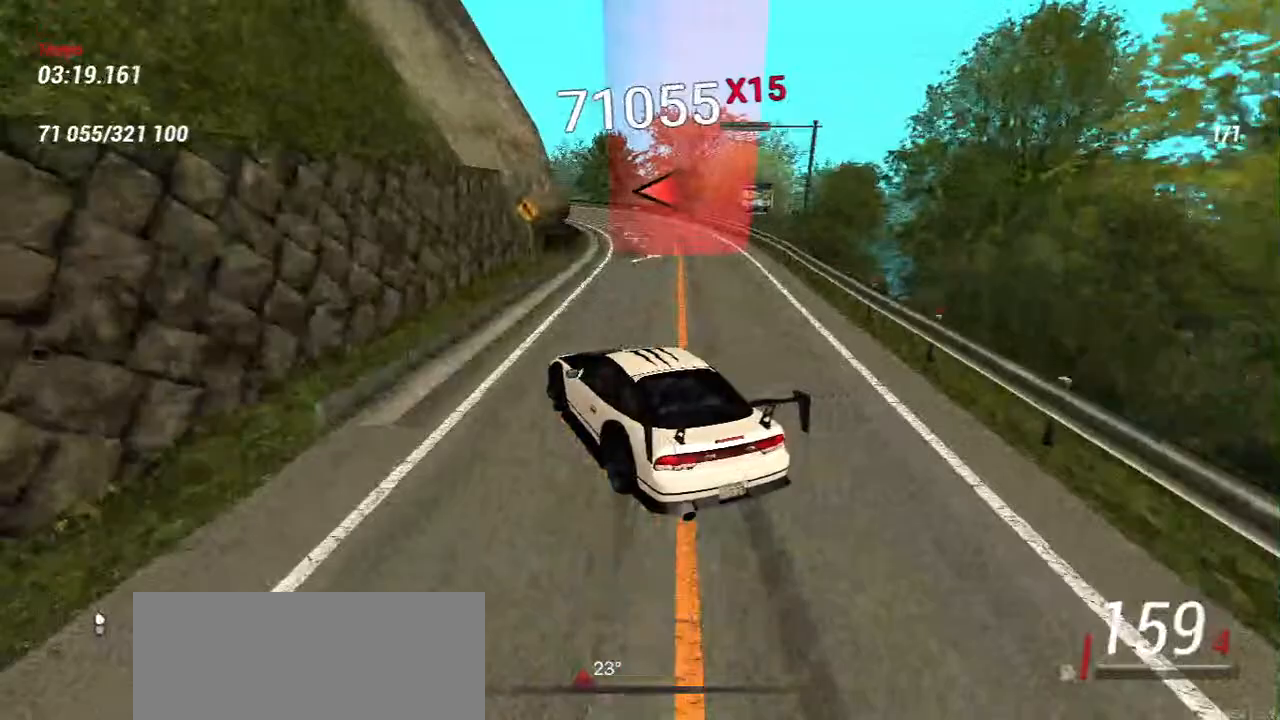
{"keys": ["s"], "mouse": [], "events": [[117, "d", "up"]]}
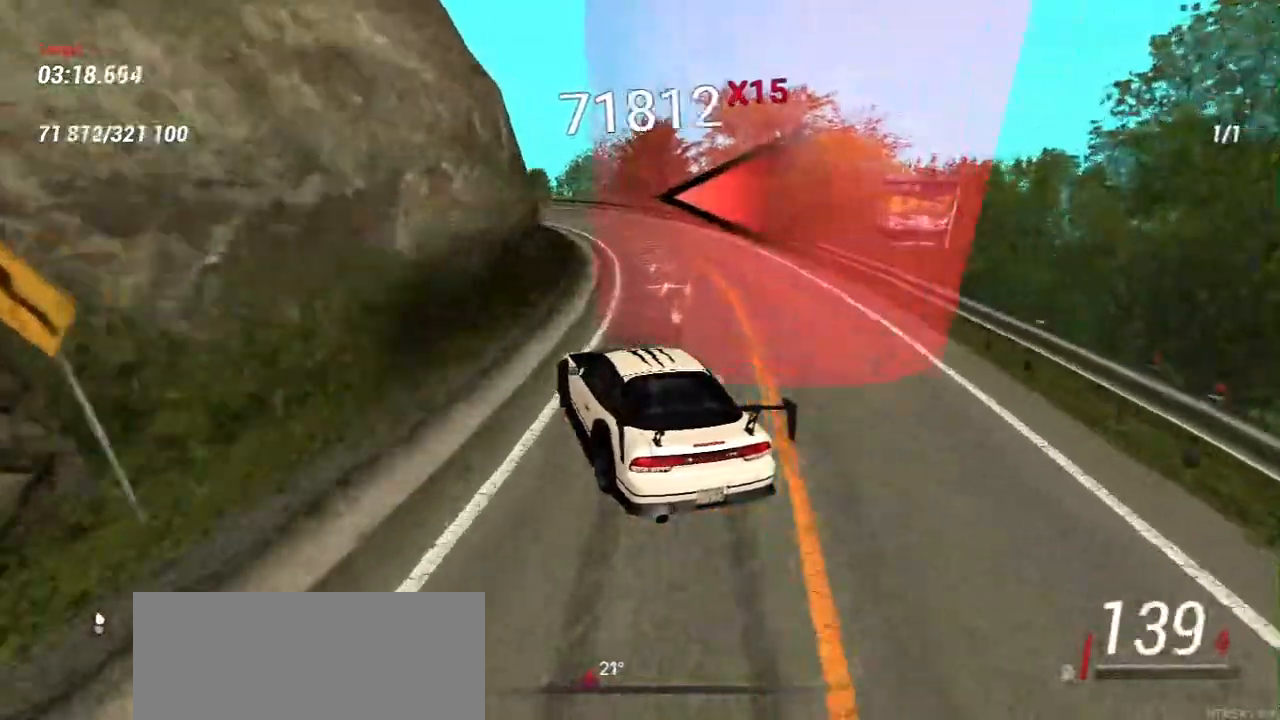
{"keys": ["s"], "mouse": [], "events": [[267, "d", "down"], [383, "d", "up"]]}
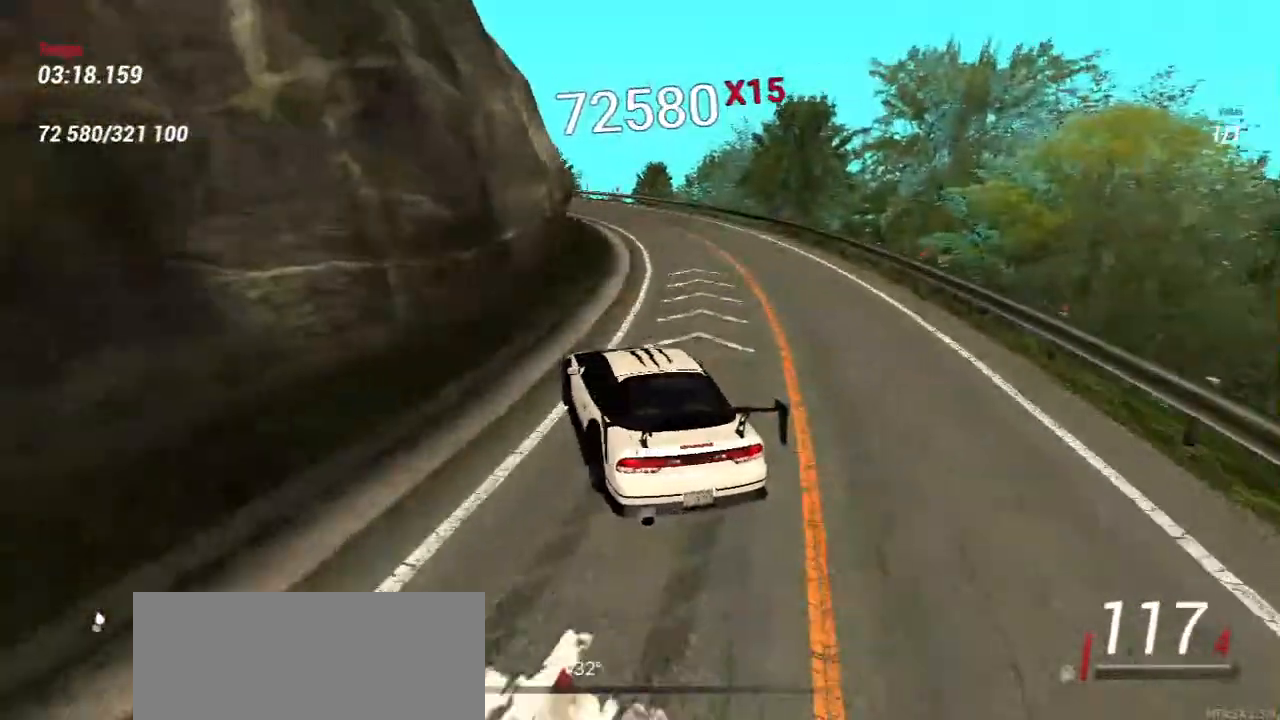
{"keys": [], "mouse": [], "events": [[383, "s", "up"]]}
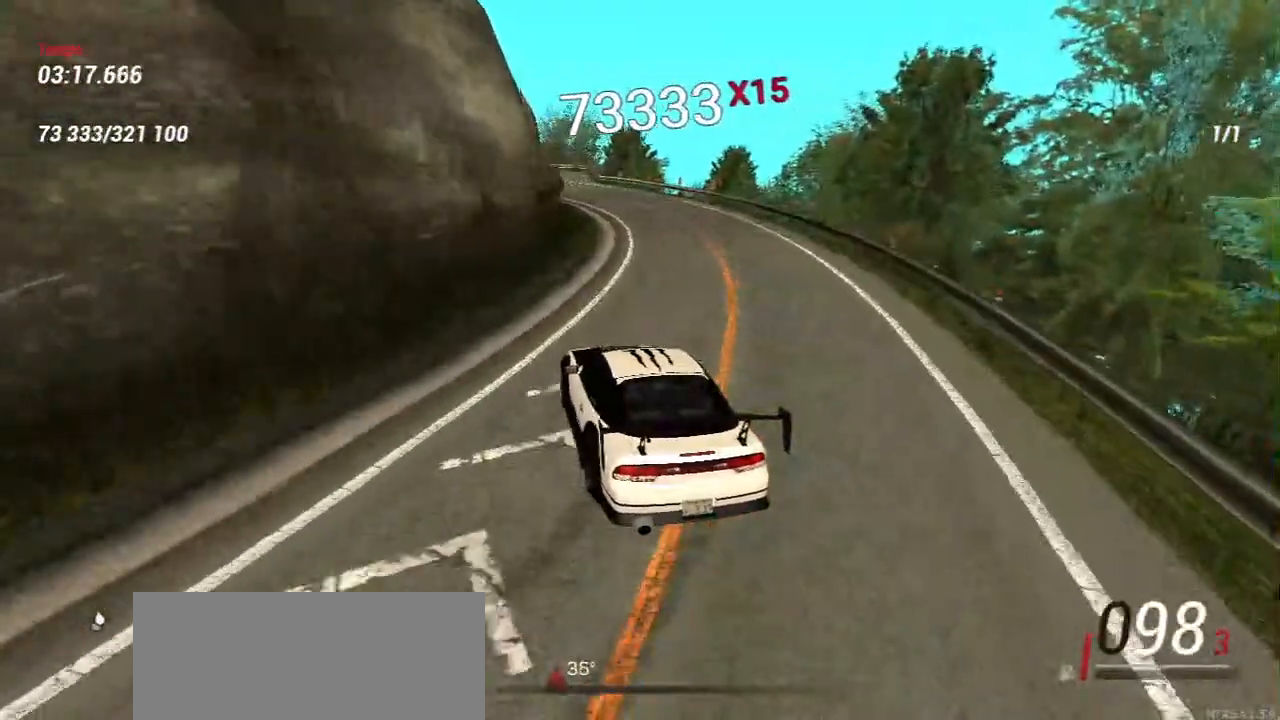
{"keys": ["d", "w"], "mouse": [], "events": [[150, "w", "down"], [300, "w", "up"], [417, "w", "down"], [500, "d", "down"]]}
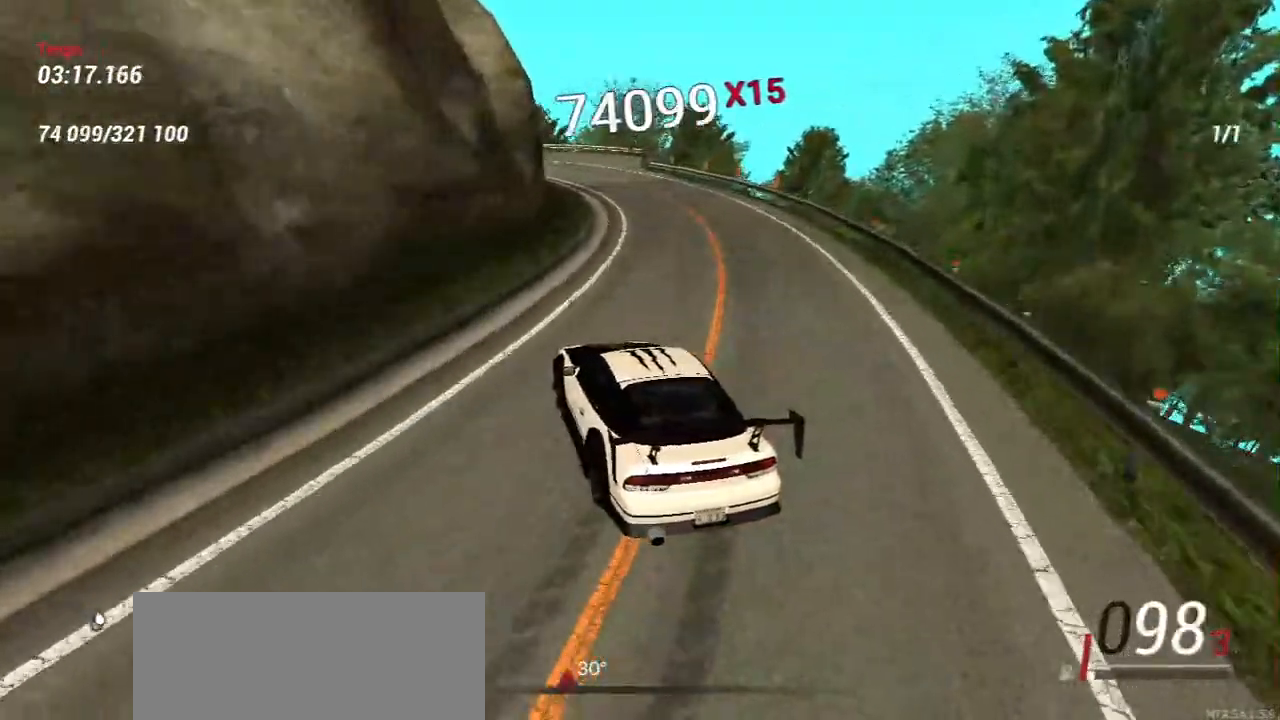
{"keys": ["w"], "mouse": [], "events": [[117, "d", "up"], [417, "d", "down"], [500, "d", "up"]]}
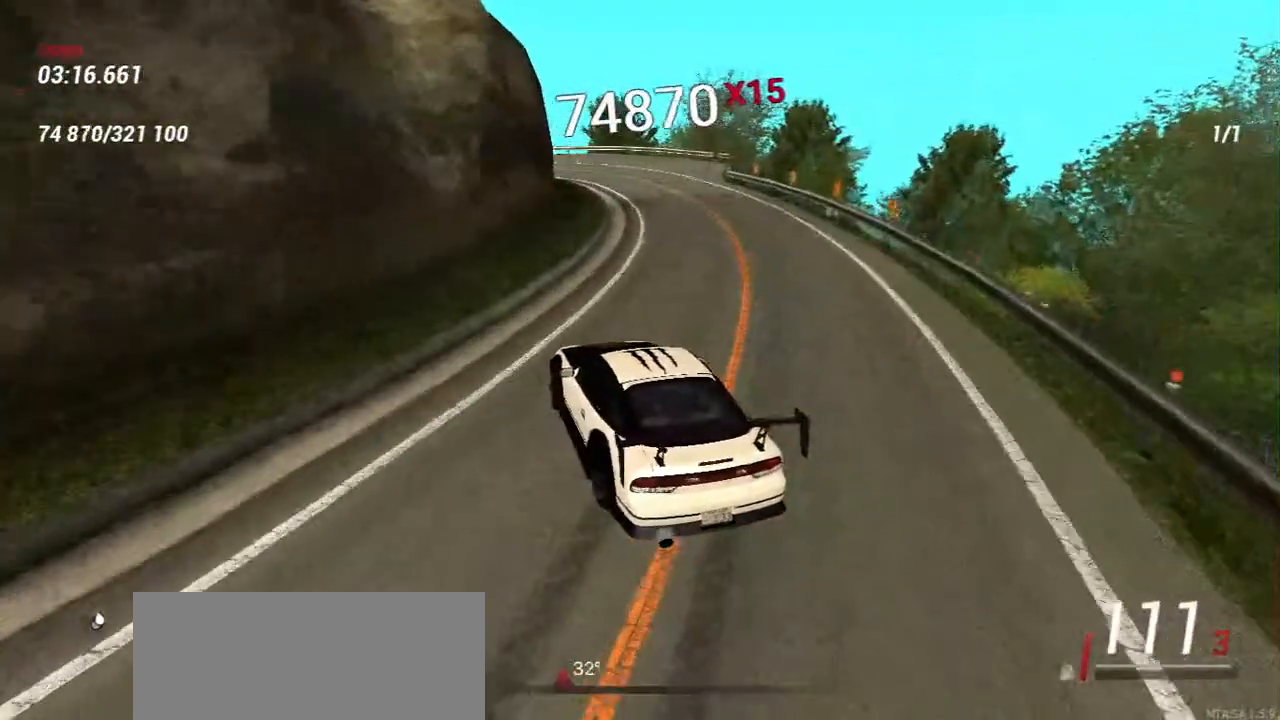
{"keys": ["s"], "mouse": [], "events": [[133, "w", "up"], [200, "s", "down"]]}
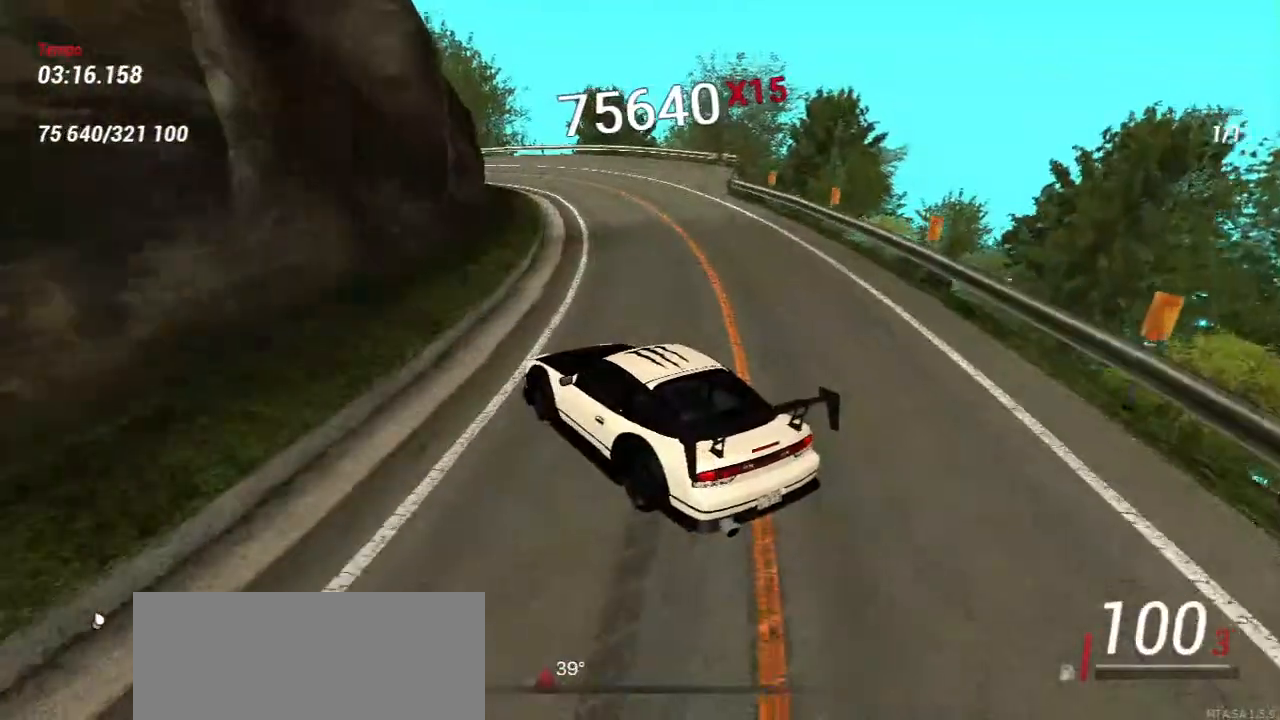
{"keys": ["w"], "mouse": [], "events": [[167, "s", "up"], [267, "w", "down"], [300, "d", "down"], [467, "d", "up"]]}
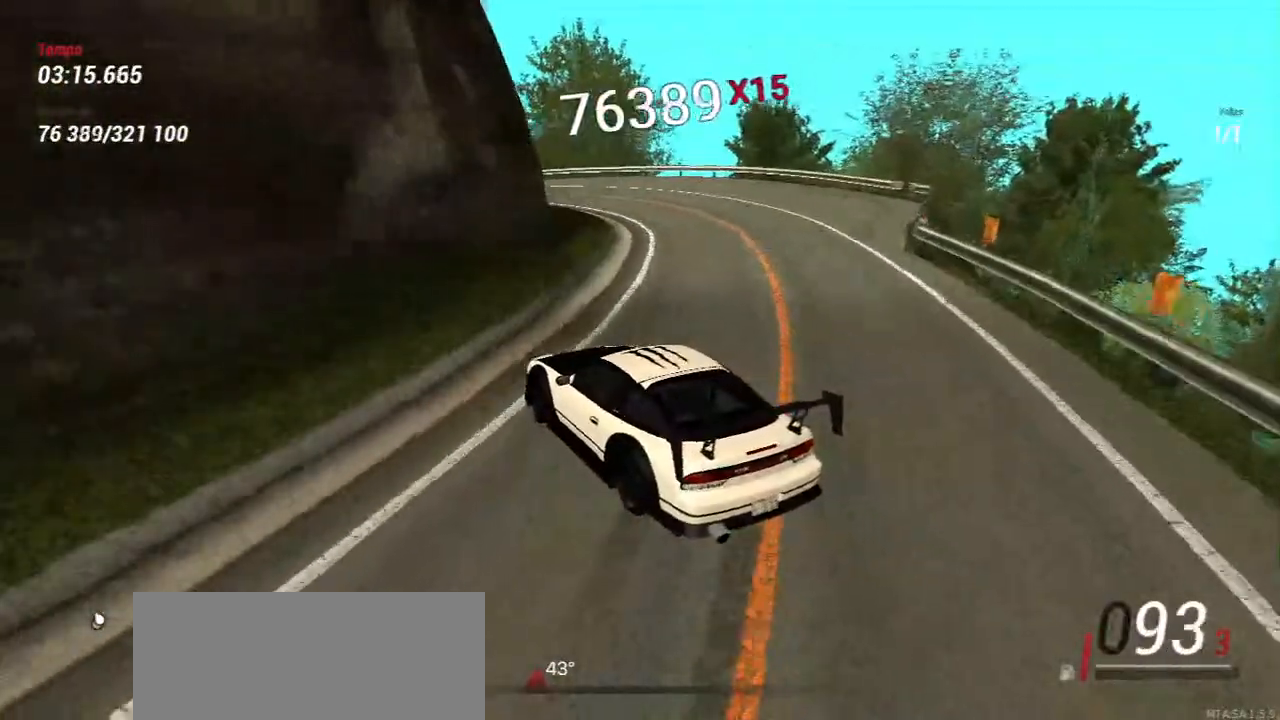
{"keys": ["s"], "mouse": [], "events": [[233, "s", "down"], [283, "w", "up"]]}
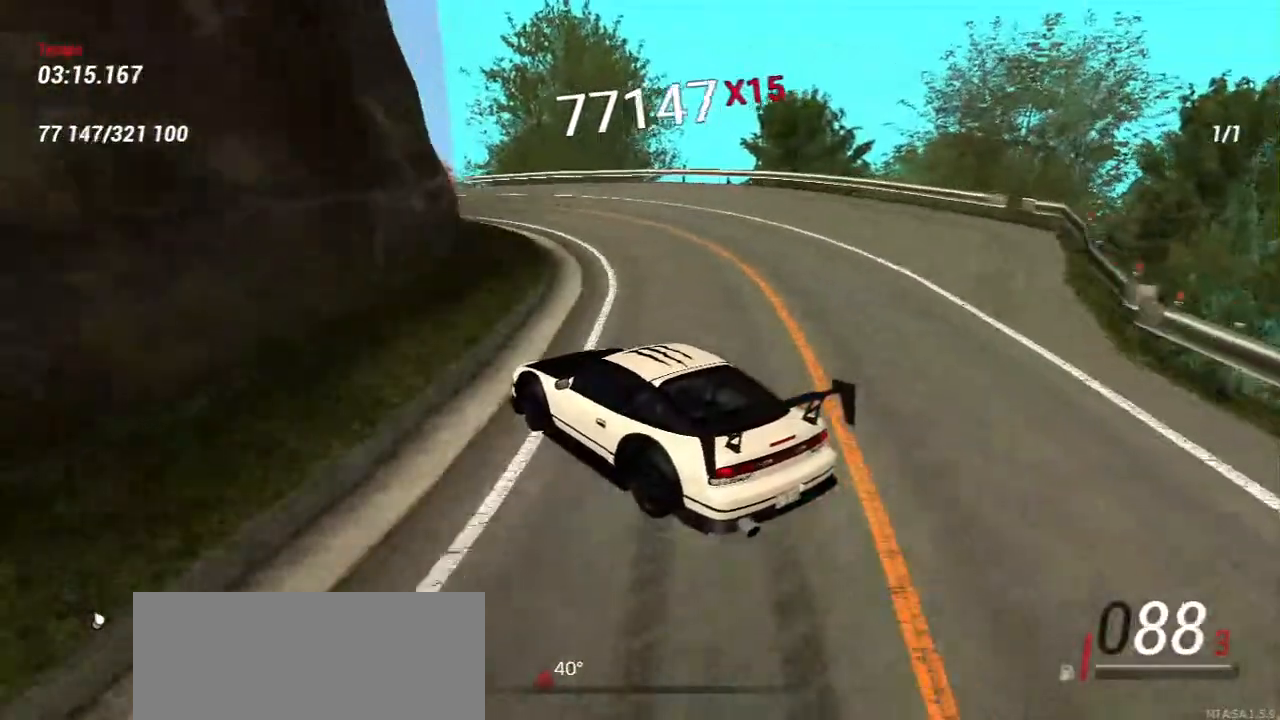
{"keys": ["d", "w"], "mouse": [], "events": [[317, "w", "down"], [350, "s", "up"], [500, "d", "down"]]}
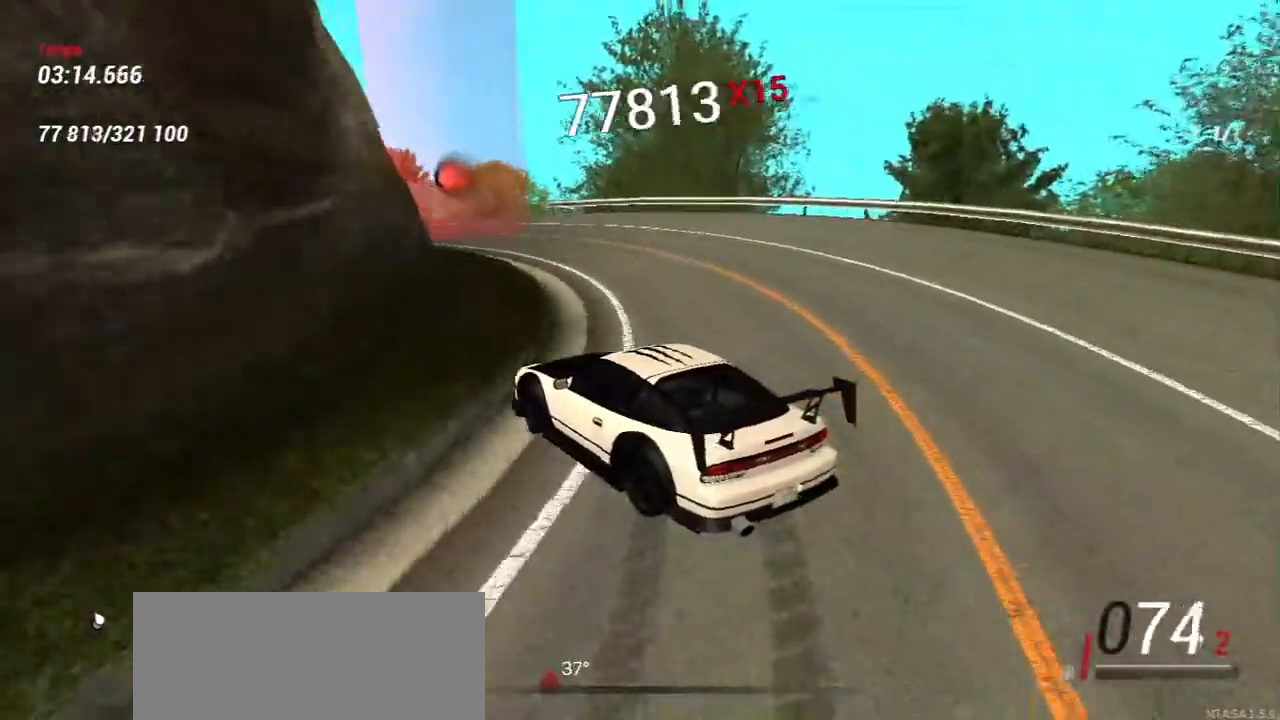
{"keys": ["w"], "mouse": [], "events": [[100, "d", "up"], [267, "d", "down"], [400, "d", "up"]]}
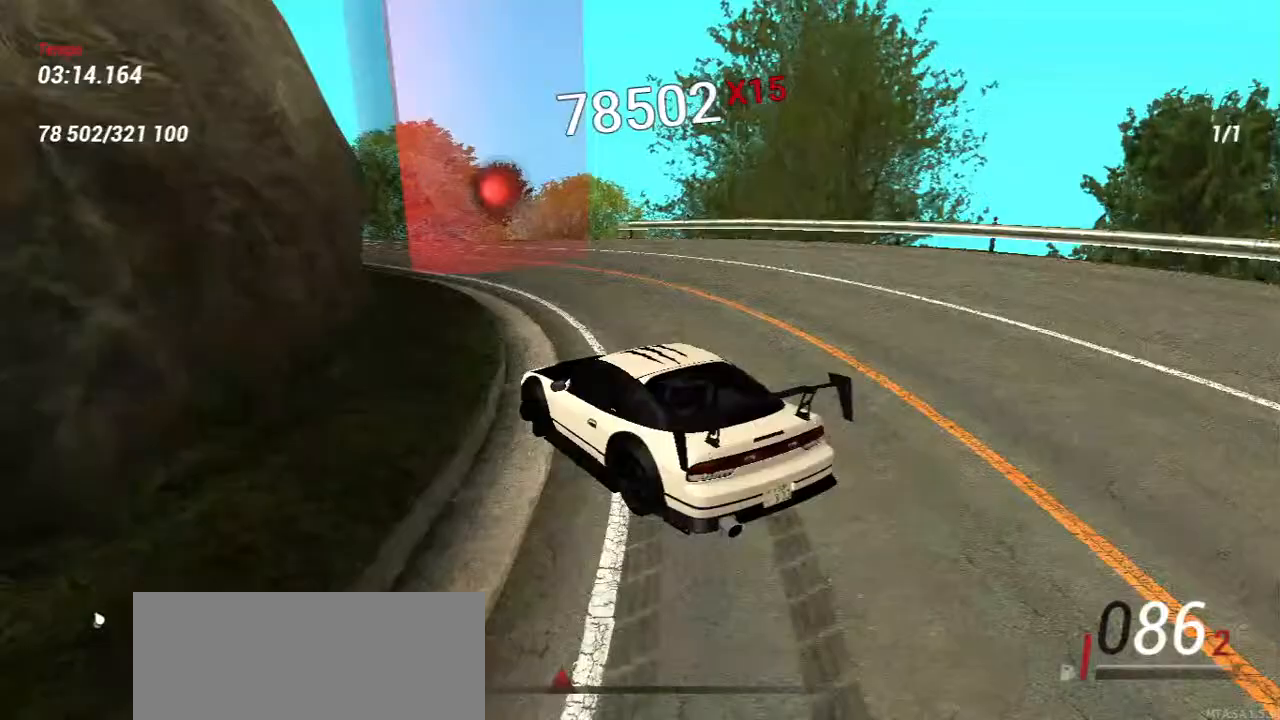
{"keys": [], "mouse": [], "events": [[367, "w", "up"]]}
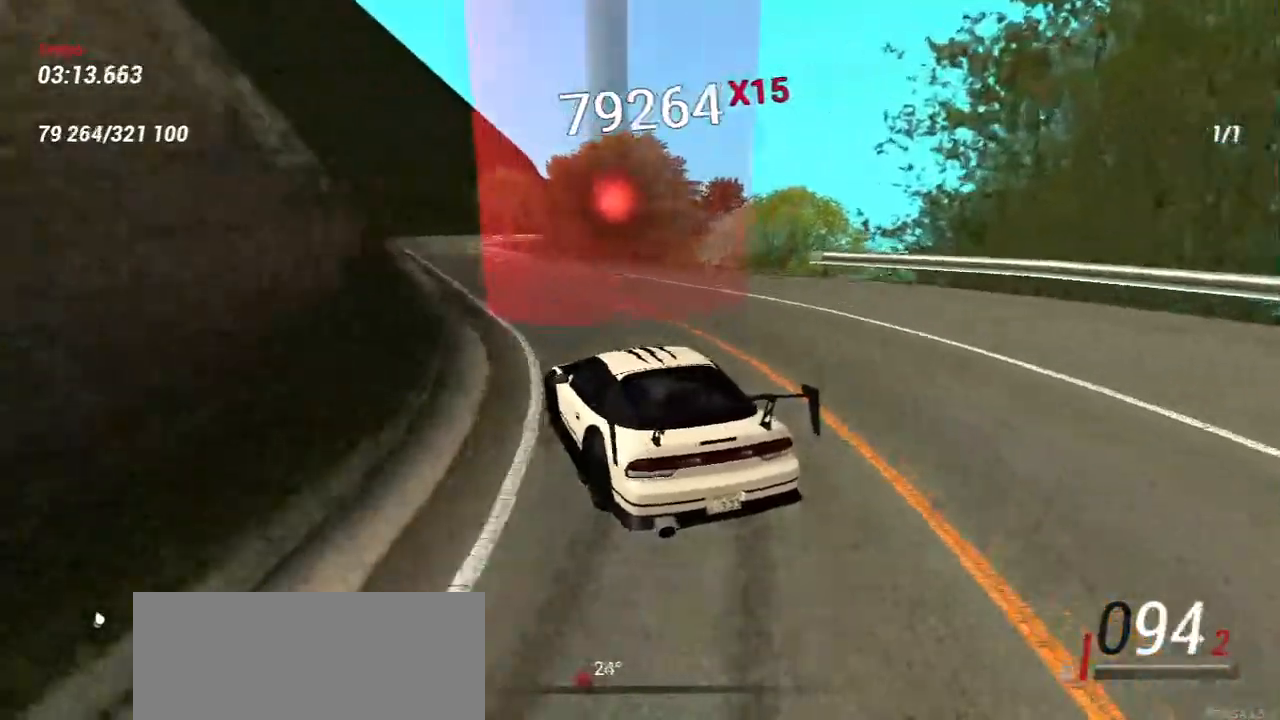
{"keys": [], "mouse": [], "events": [[67, "w", "down"], [200, "w", "up"], [317, "w", "down"], [450, "w", "up"]]}
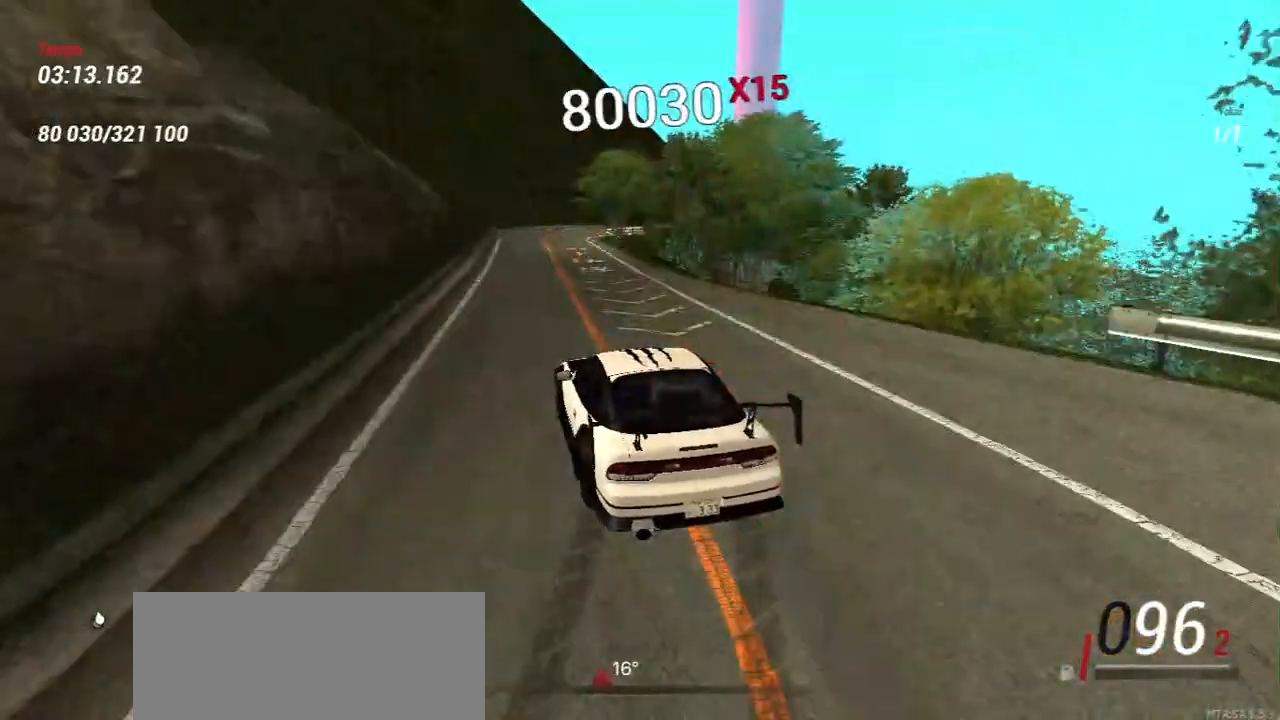
{"keys": ["w"], "mouse": [], "events": [[67, "w", "down"], [167, "d", "down"], [250, "d", "up"]]}
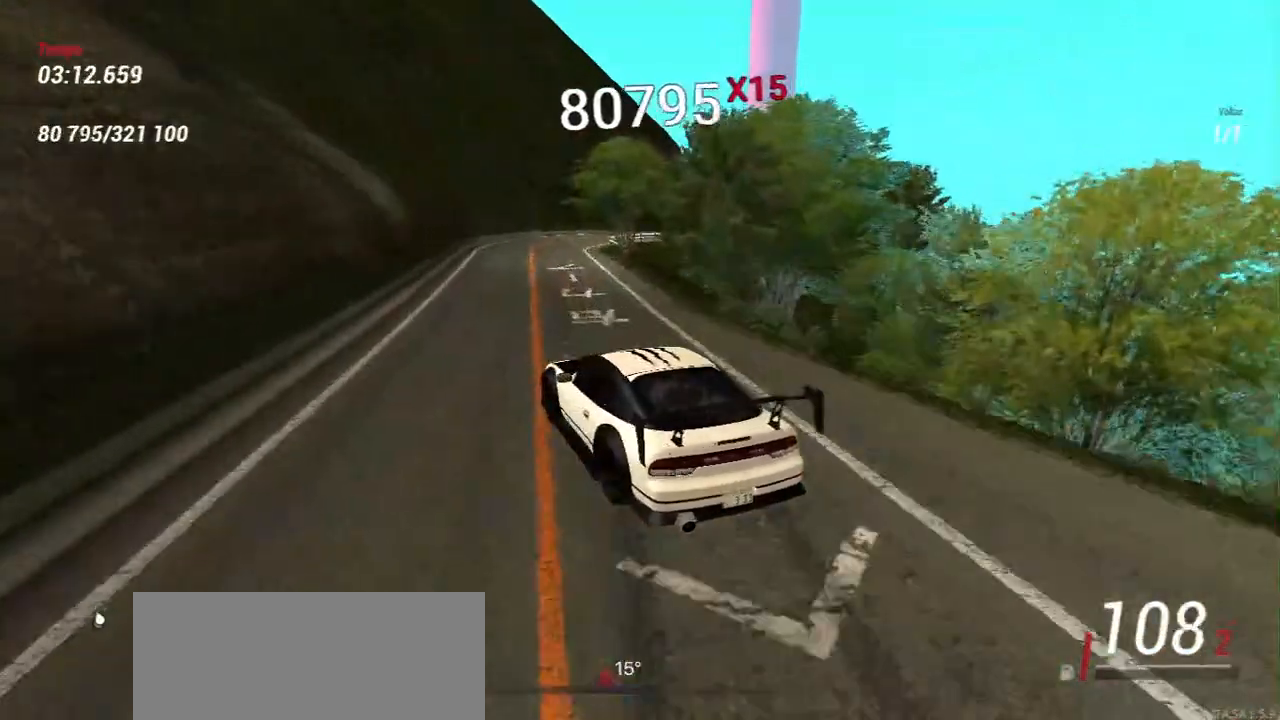
{"keys": ["d", "w"], "mouse": [], "events": [[133, "d", "down"], [183, "w", "up"], [450, "w", "down"]]}
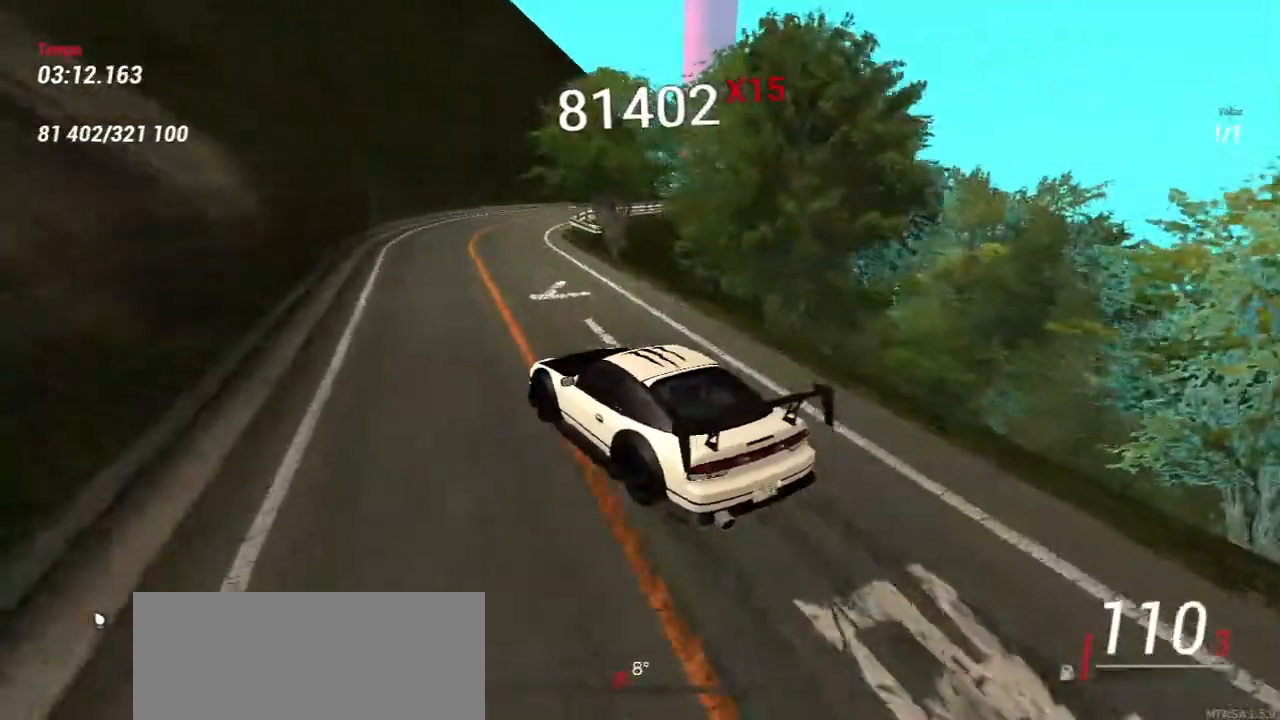
{"keys": [], "mouse": [], "events": [[83, "d", "up"], [283, "s", "down"], [367, "w", "up"], [483, "s", "up"]]}
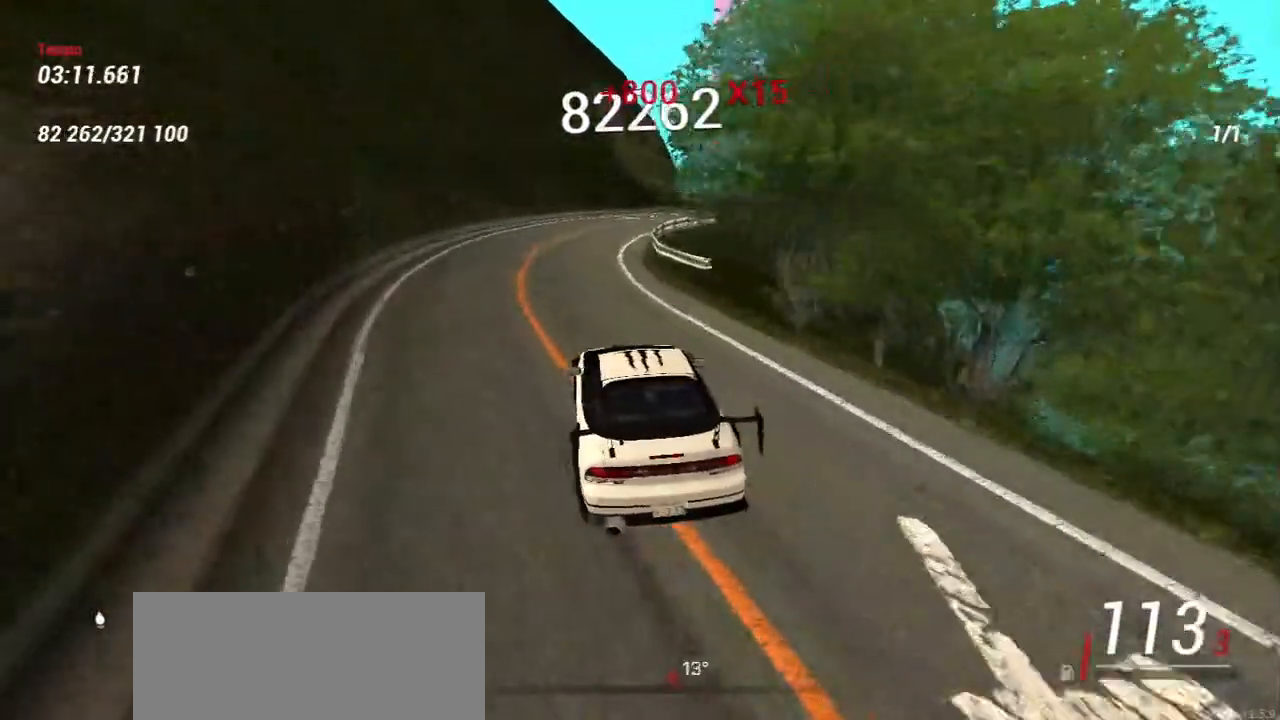
{"keys": [], "mouse": [], "events": [[250, "w", "down"], [400, "w", "up"]]}